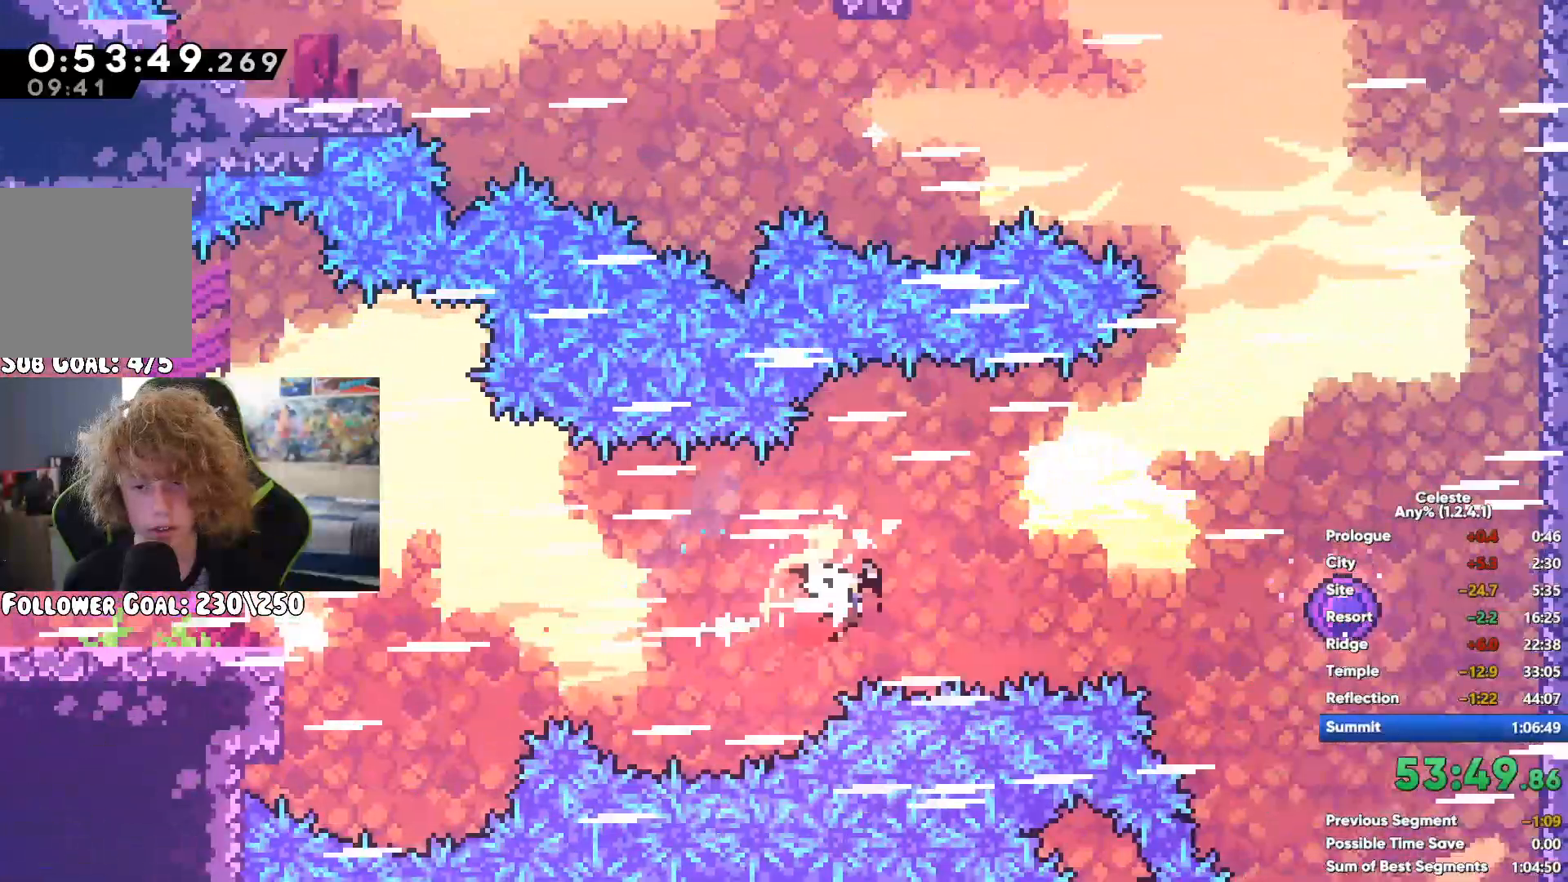
Gameplay with a controller (Xbox layout); each line is a JSON object with the inputs held at the frame after it (dt_ms = milliseconds from this image to that frame). "button_events" lists button changes between this image and that frame as [ms after this image, input, new state], when the widget could be followed in between (sticks are given only as held states). Not read: L3 R3.
{"dt_ms": 1000, "buttons": [], "left_stick": "right", "right_stick": "center", "button_events": []}
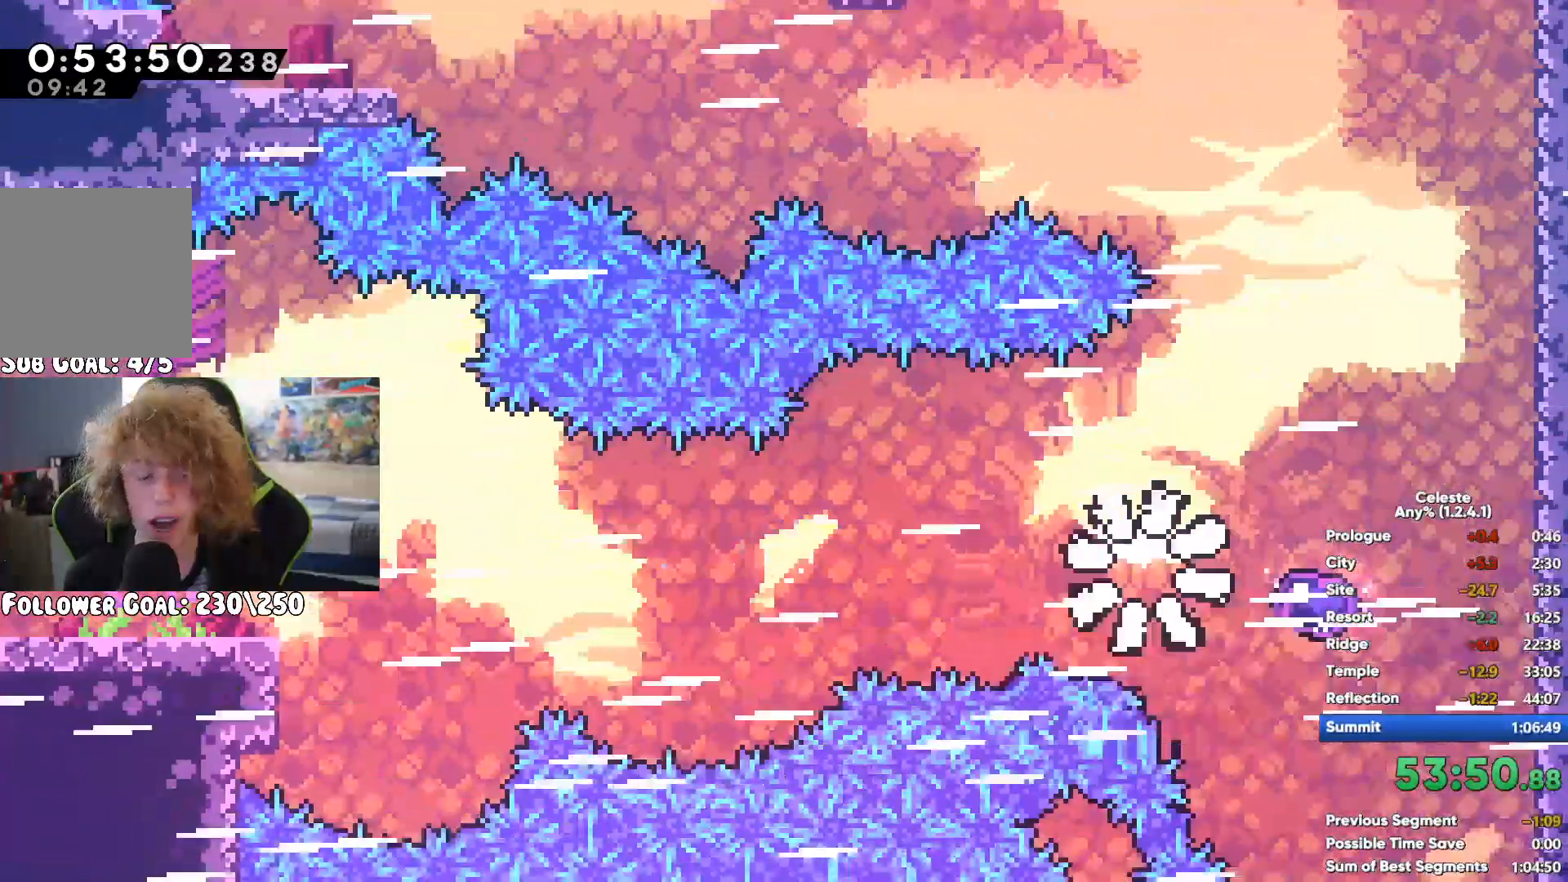
{"dt_ms": 500, "buttons": [], "left_stick": "right", "right_stick": "center", "button_events": []}
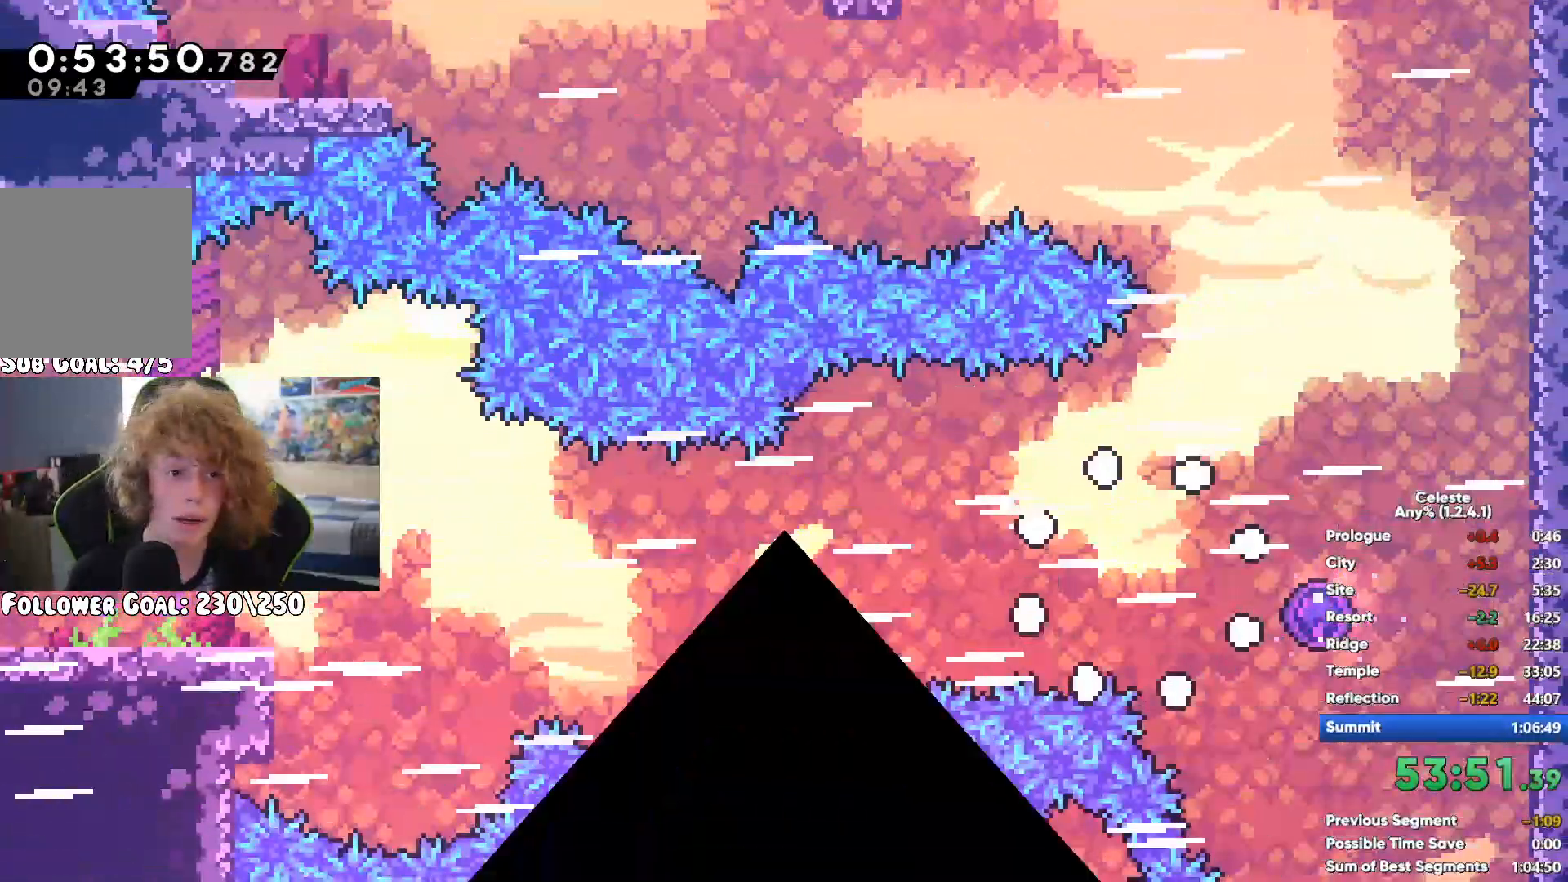
{"dt_ms": 500, "buttons": ["A"], "left_stick": "down-right", "right_stick": "center", "button_events": [[433, "A", "down"]]}
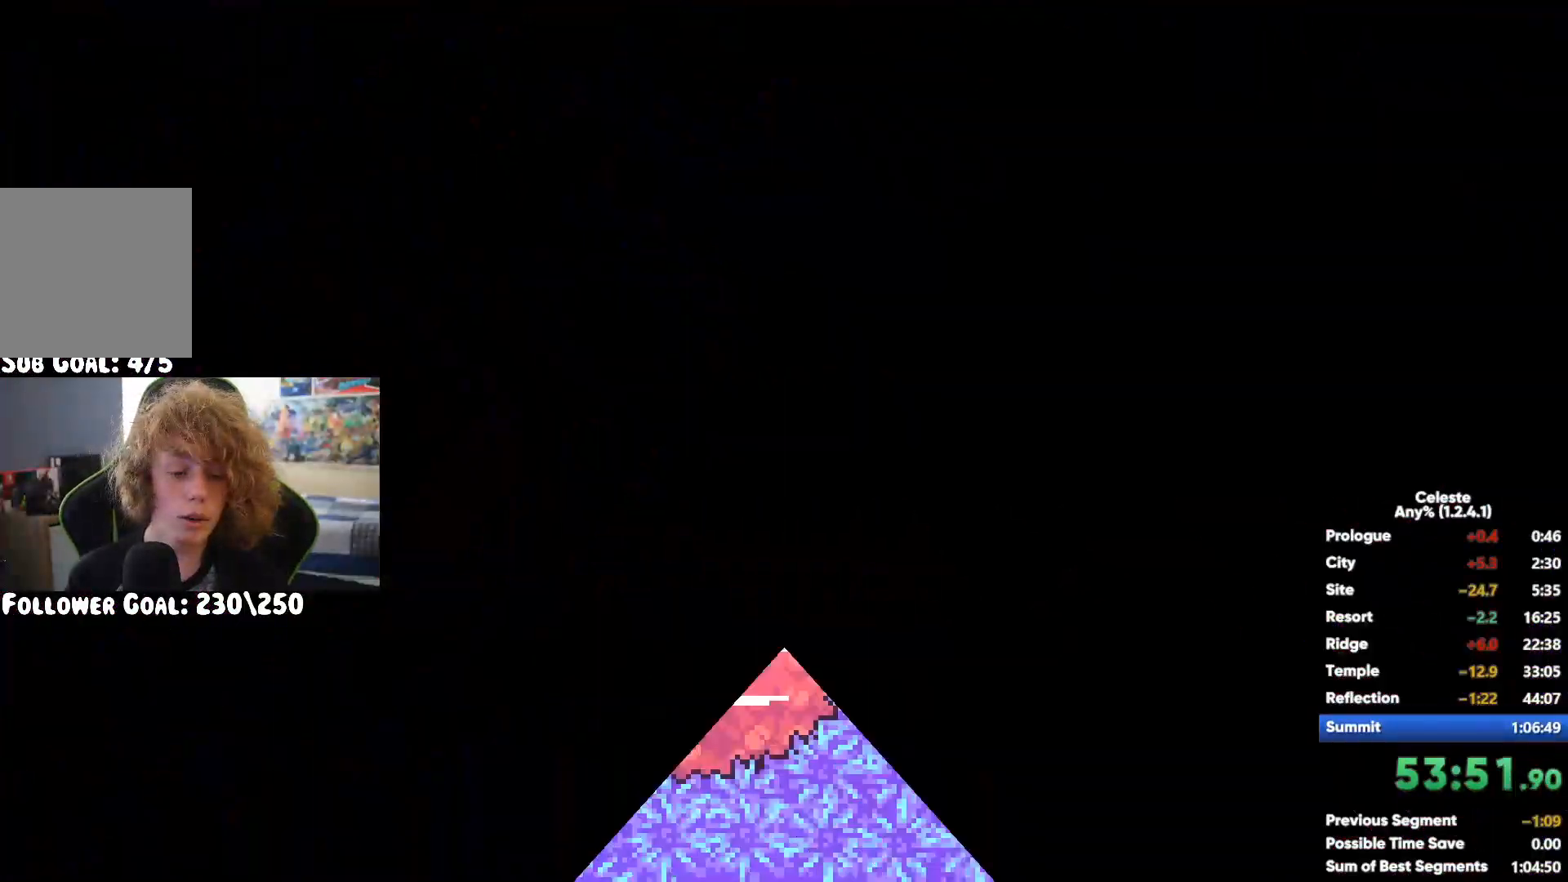
{"dt_ms": 1000, "buttons": [], "left_stick": "up-right", "right_stick": "center", "button_events": [[50, "A", "up"], [100, "X", "down"], [217, "X", "up"], [283, "A", "down"], [583, "A", "up"], [650, "X", "down"], [817, "X", "up"]]}
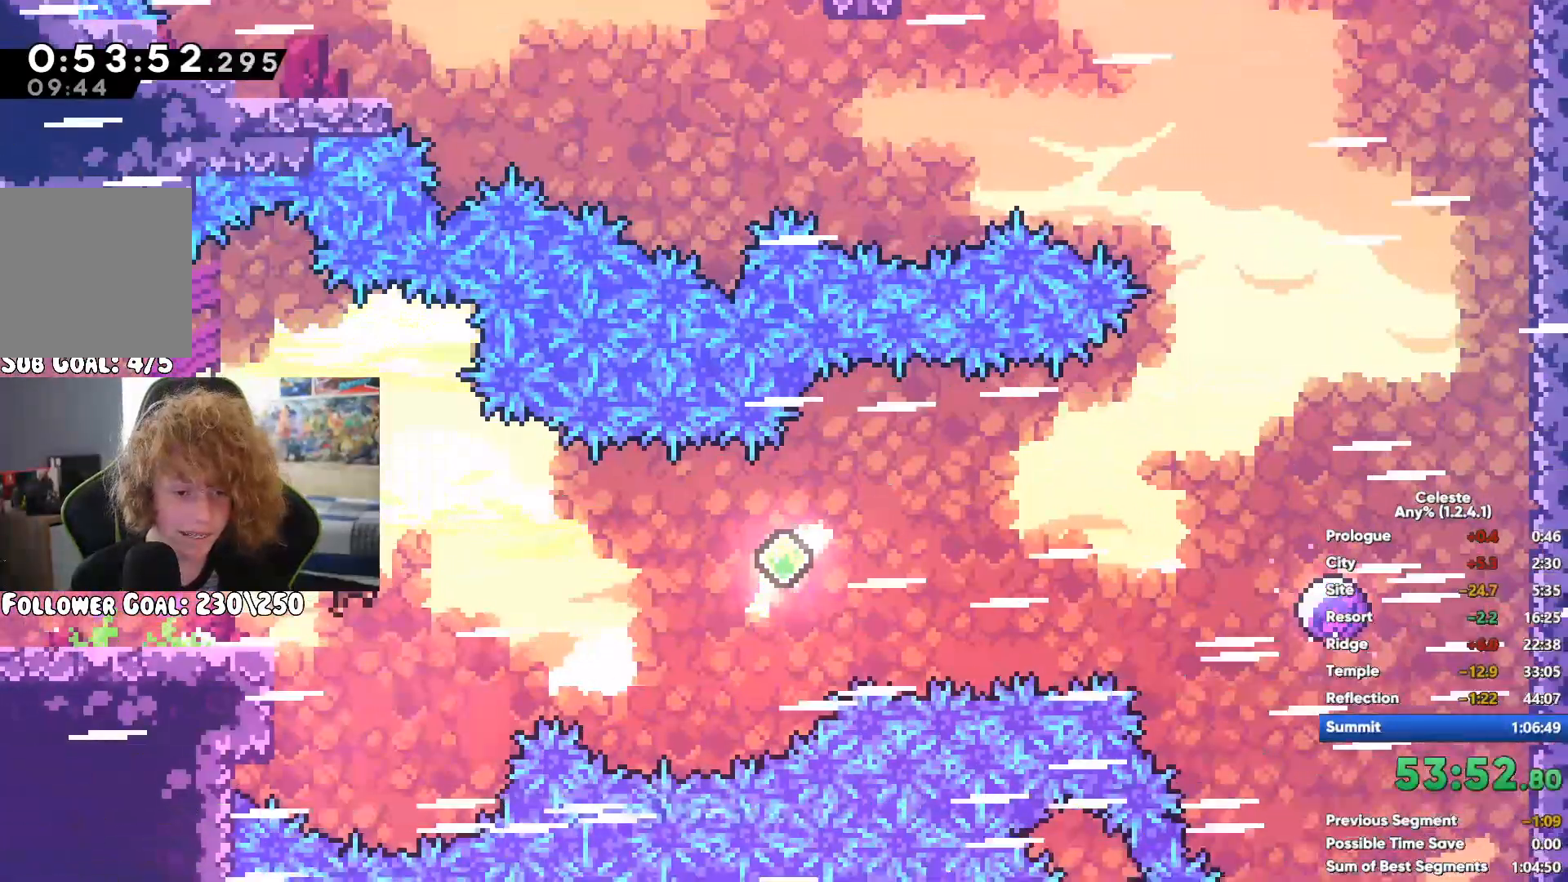
{"dt_ms": 500, "buttons": [], "left_stick": "right", "right_stick": "center", "button_events": [[50, "X", "down"], [250, "X", "up"]]}
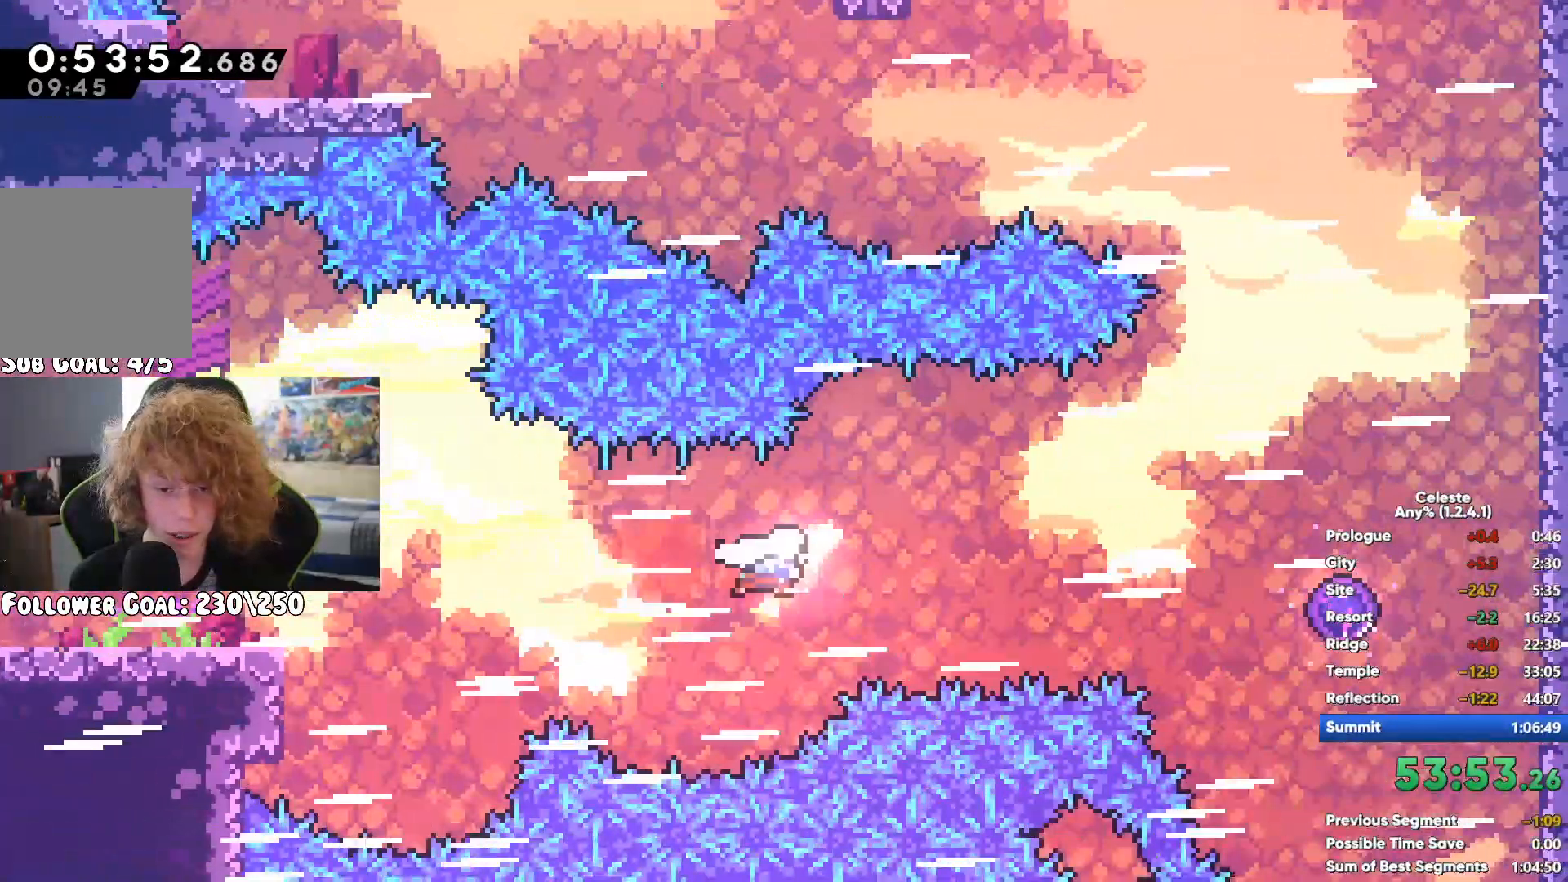
{"dt_ms": 500, "buttons": [], "left_stick": "right", "right_stick": "center", "button_events": [[250, "X", "down"], [383, "X", "up"]]}